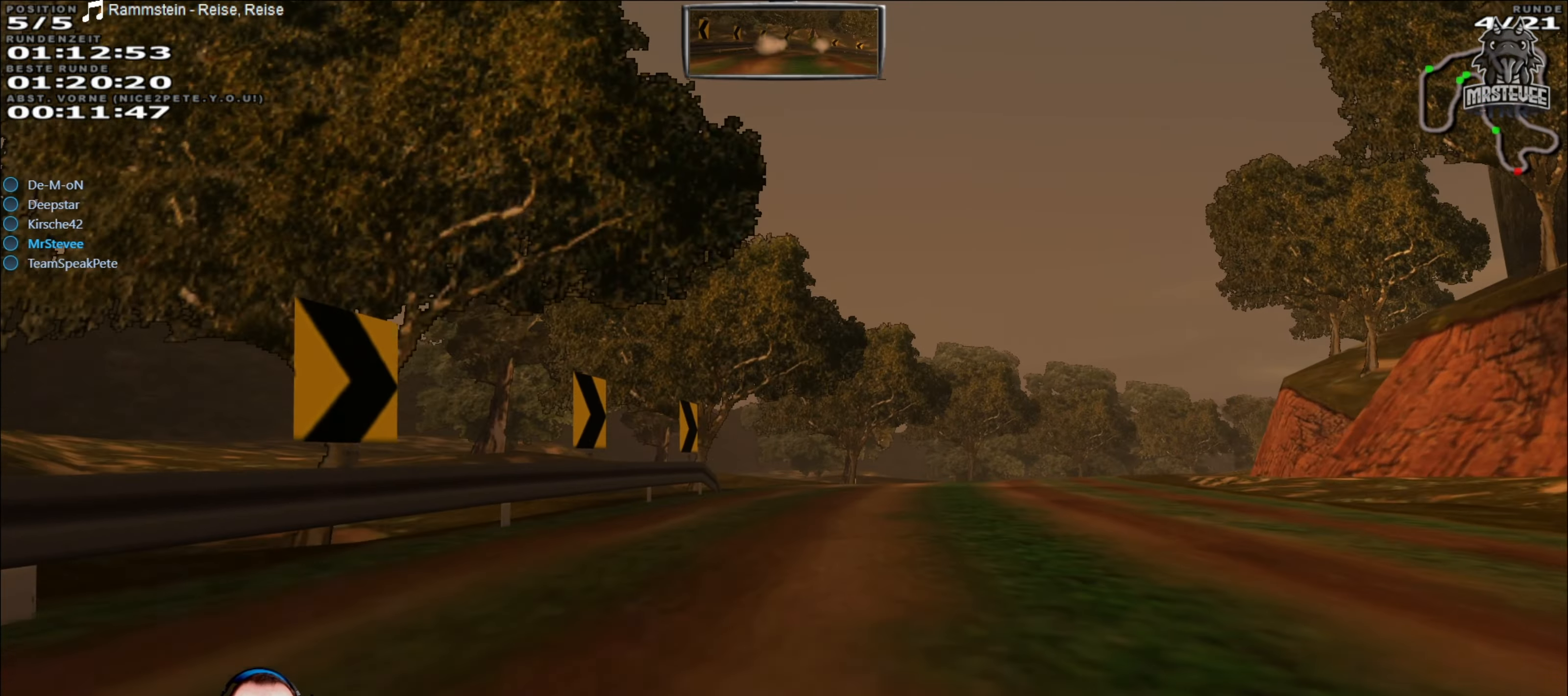
Gameplay with a controller (Xbox layout); each line is a JSON object with the inputs held at the frame after it. "events" lists button and stick changes between this image and that frame as [ms after this image, input, new state], when the widget could be followed in between. Not read: L3 R3.
{"buttons": ["R2"], "left_stick": "center", "right_stick": "center", "events": [[67, "left_stick", "center"]]}
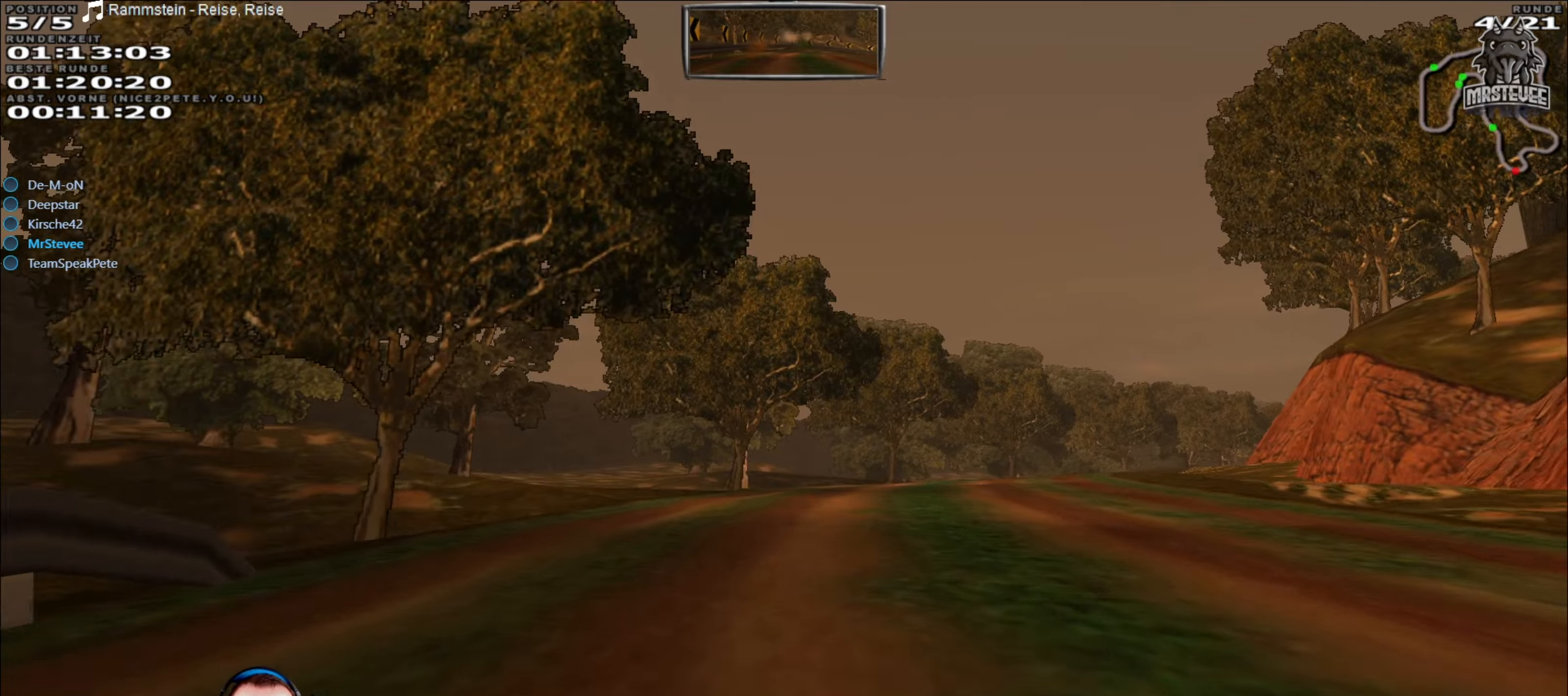
{"buttons": ["R2"], "left_stick": "center", "right_stick": "center", "events": [[50, "left_stick", "right"], [283, "left_stick", "center"]]}
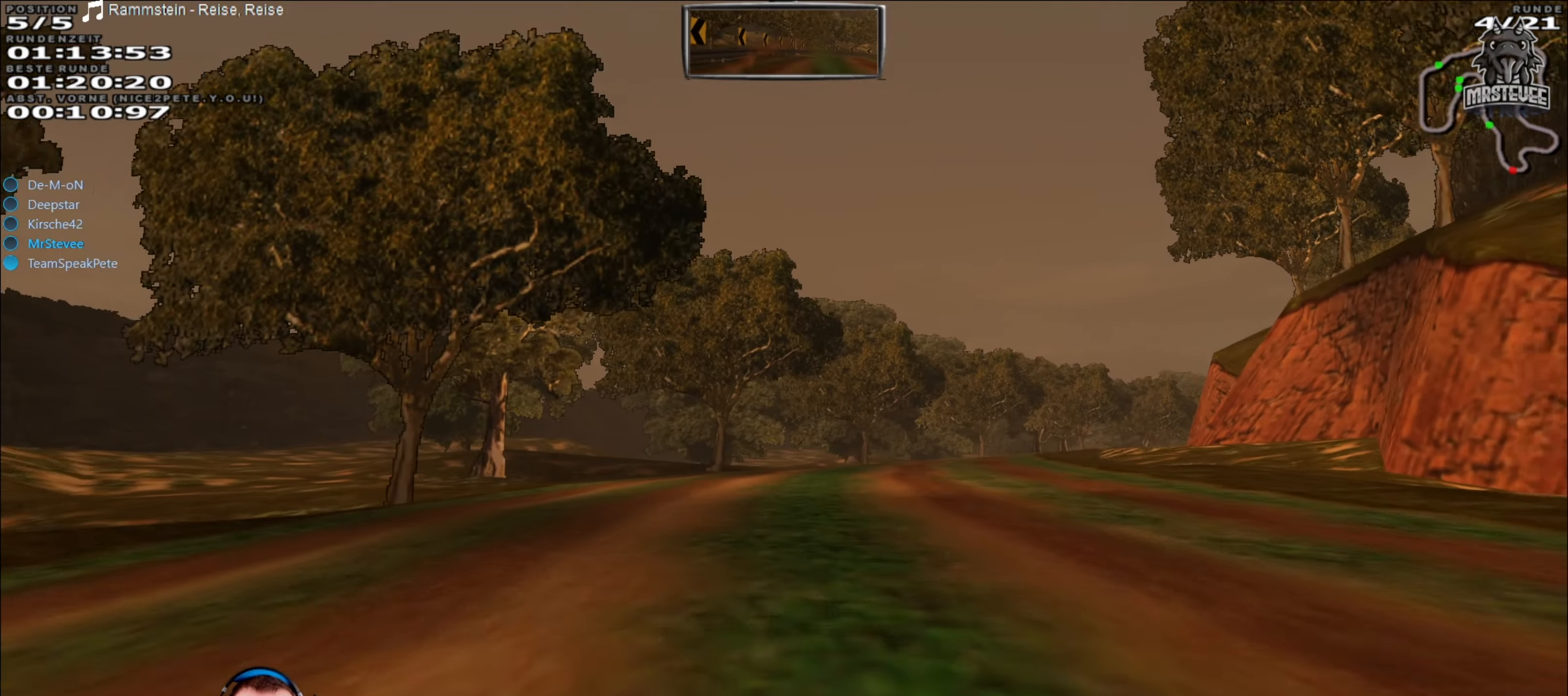
{"buttons": ["R2"], "left_stick": "right", "right_stick": "center", "events": [[316, "left_stick", "right"]]}
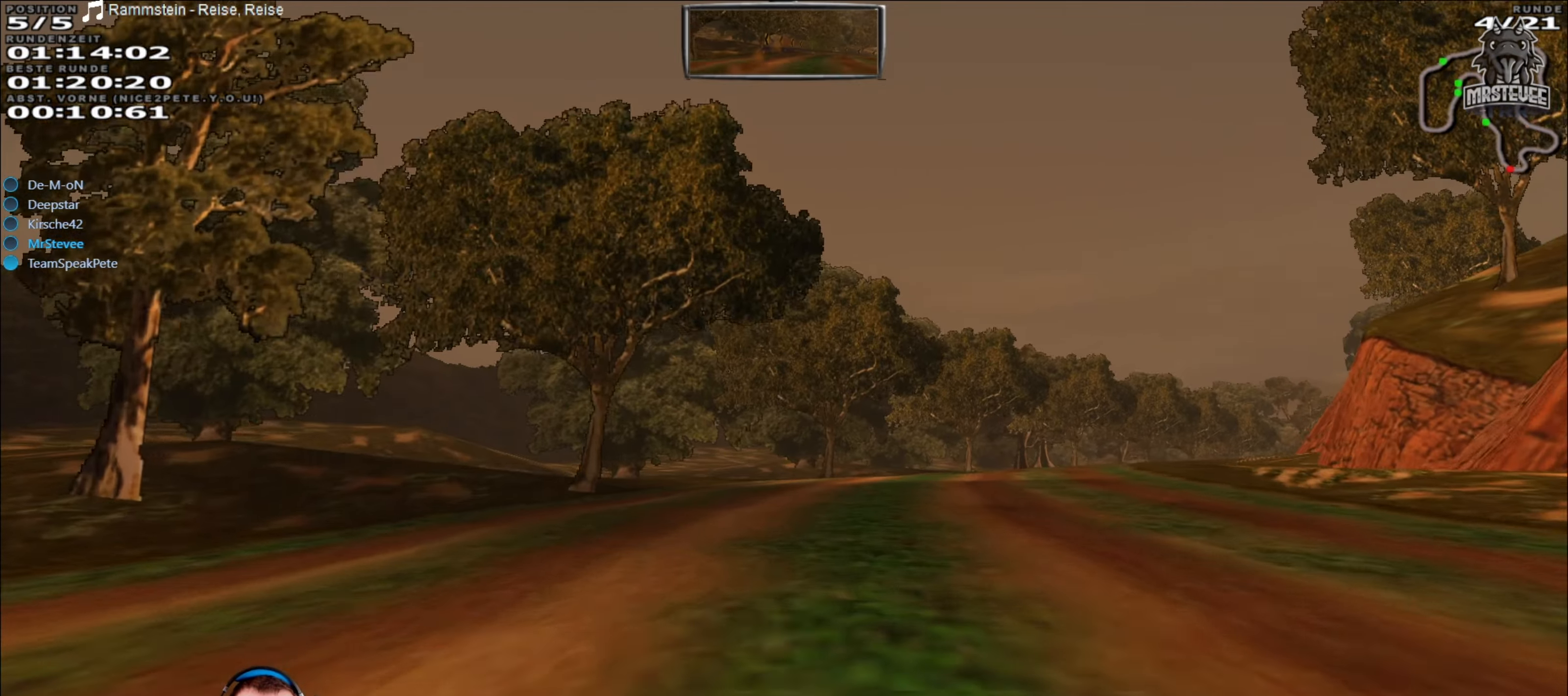
{"buttons": ["R2"], "left_stick": "right", "right_stick": "center", "events": [[116, "left_stick", "center"], [283, "left_stick", "right"]]}
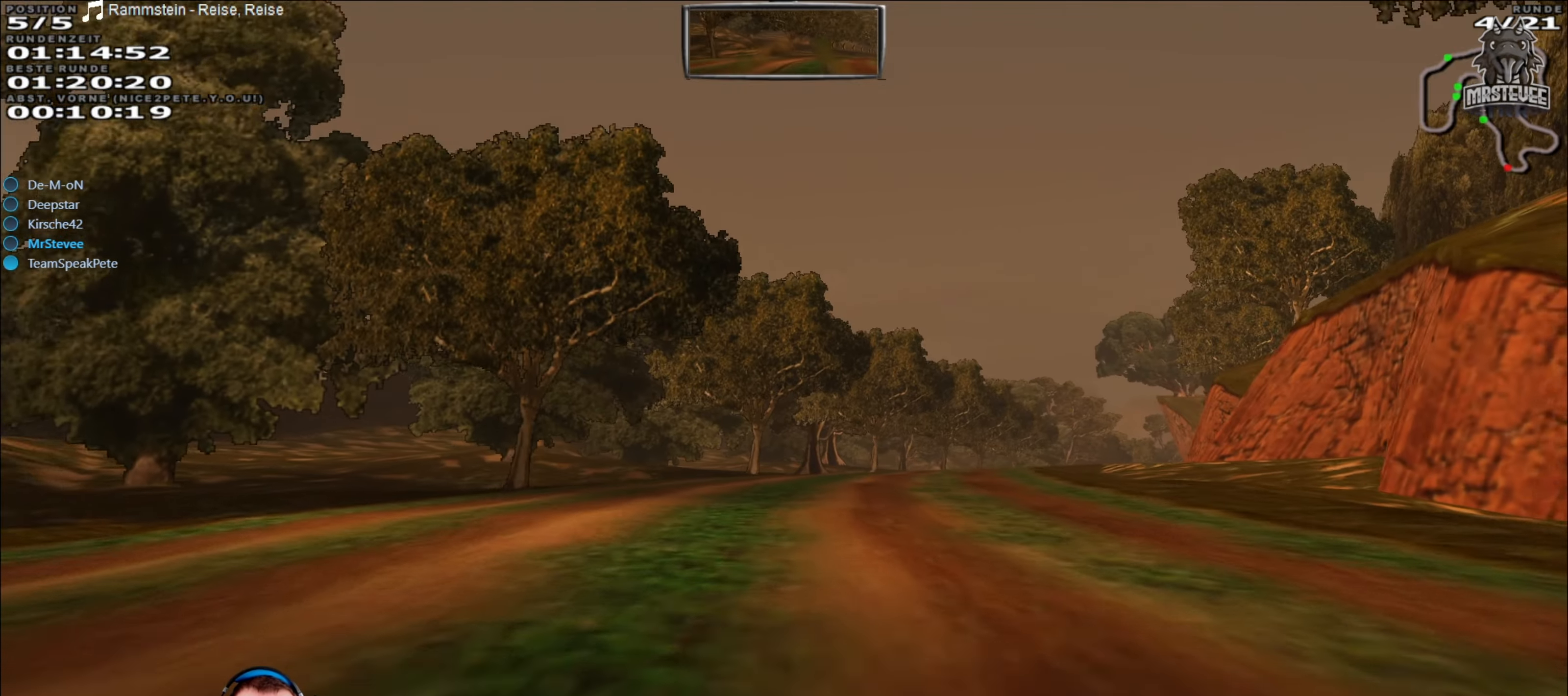
{"buttons": ["R2"], "left_stick": "center", "right_stick": "center", "events": [[16, "left_stick", "center"], [166, "left_stick", "right"], [383, "left_stick", "center"]]}
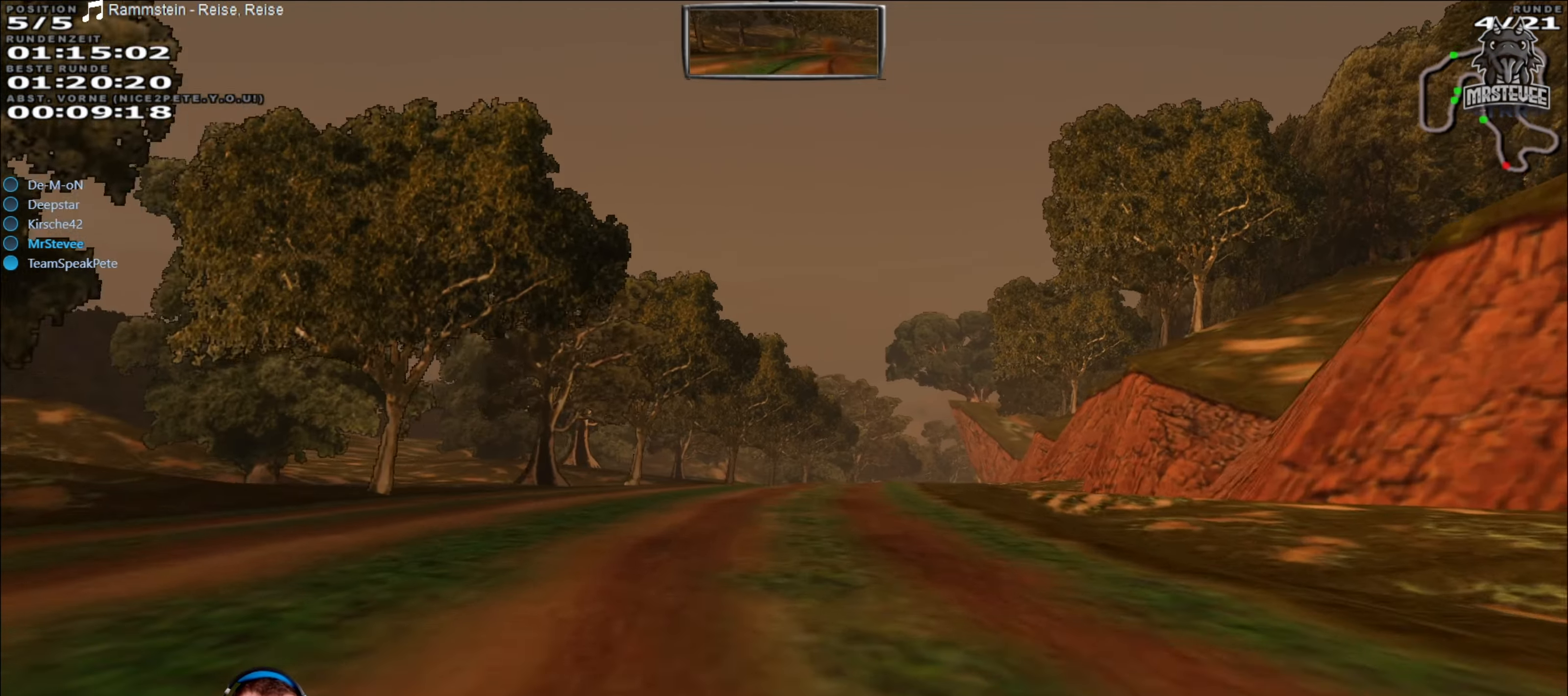
{"buttons": ["R2"], "left_stick": "center", "right_stick": "center", "events": [[350, "left_stick", "right"], [500, "left_stick", "center"]]}
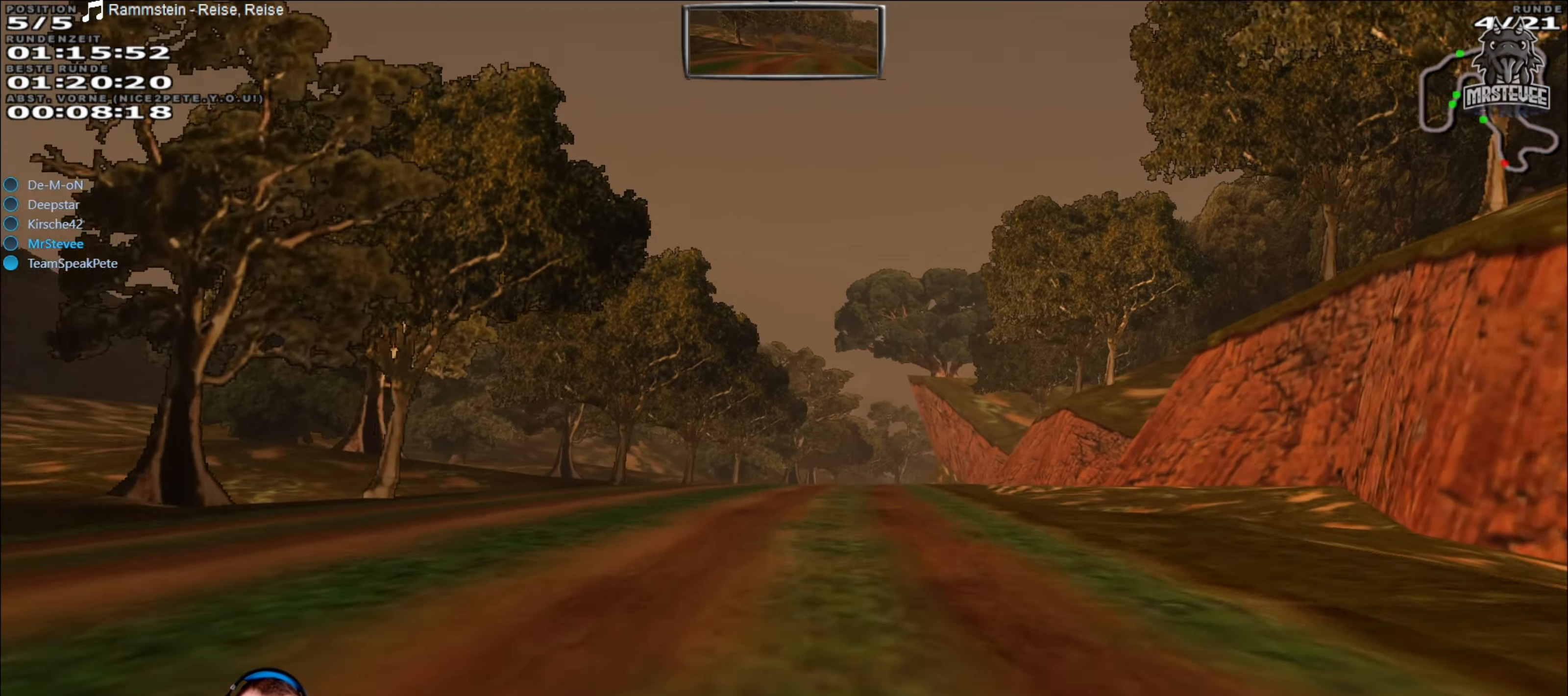
{"buttons": ["R2"], "left_stick": "center", "right_stick": "center", "events": []}
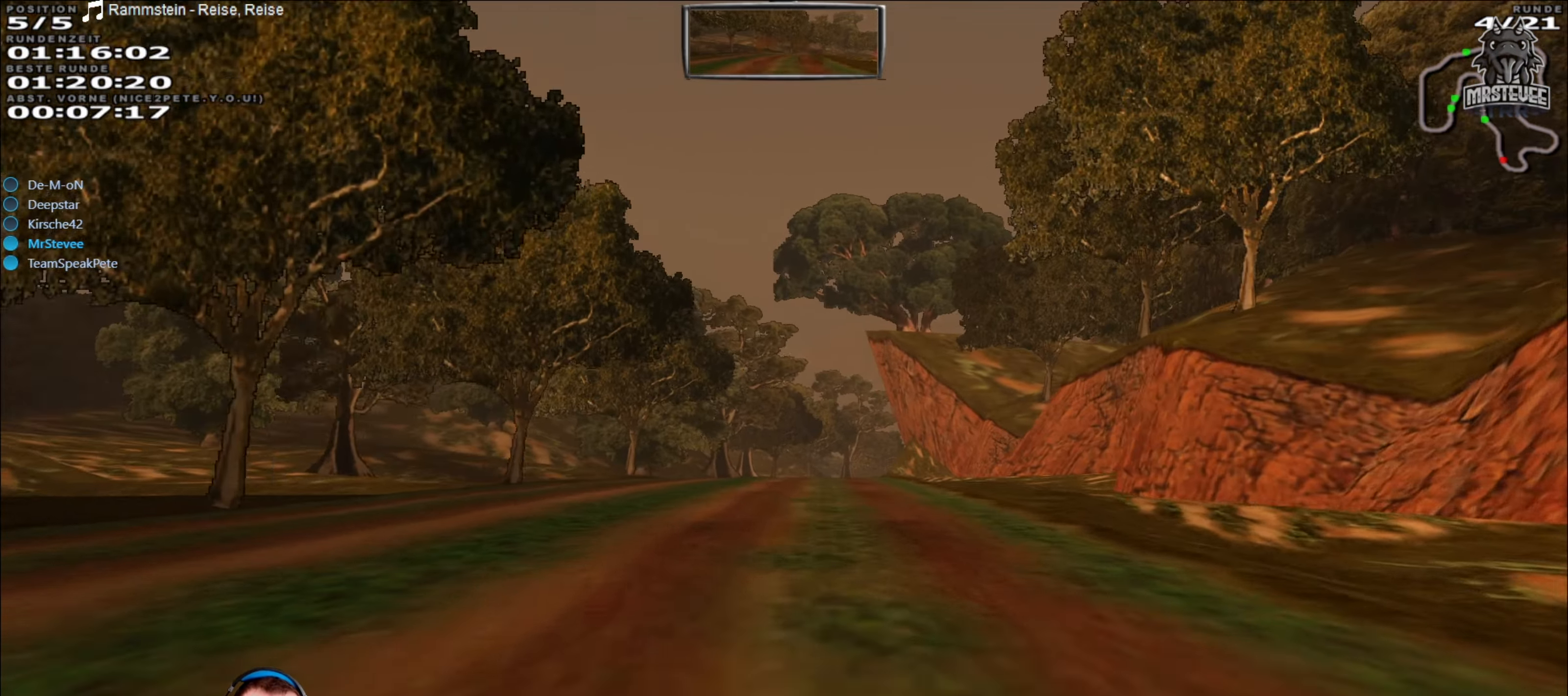
{"buttons": ["R2"], "left_stick": "center", "right_stick": "center", "events": []}
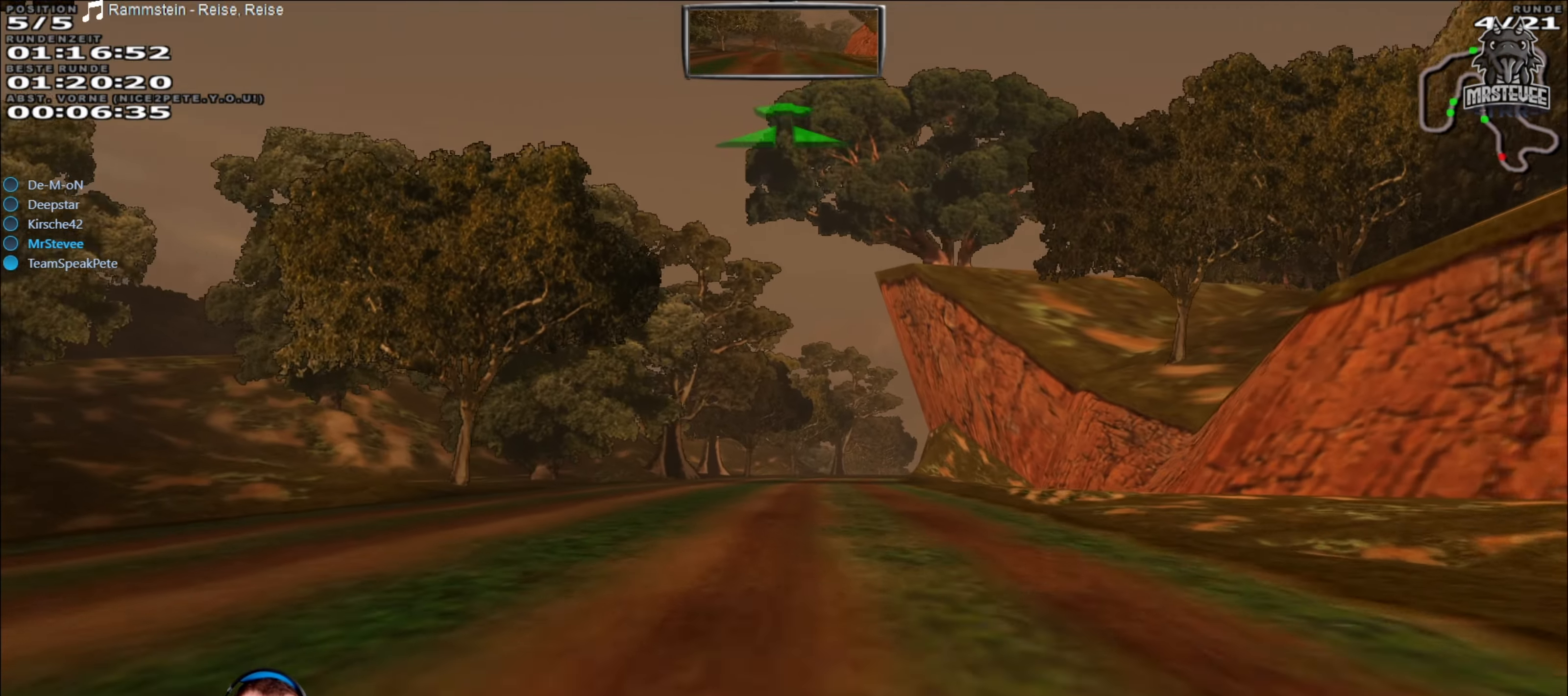
{"buttons": ["R2"], "left_stick": "center", "right_stick": "center", "events": []}
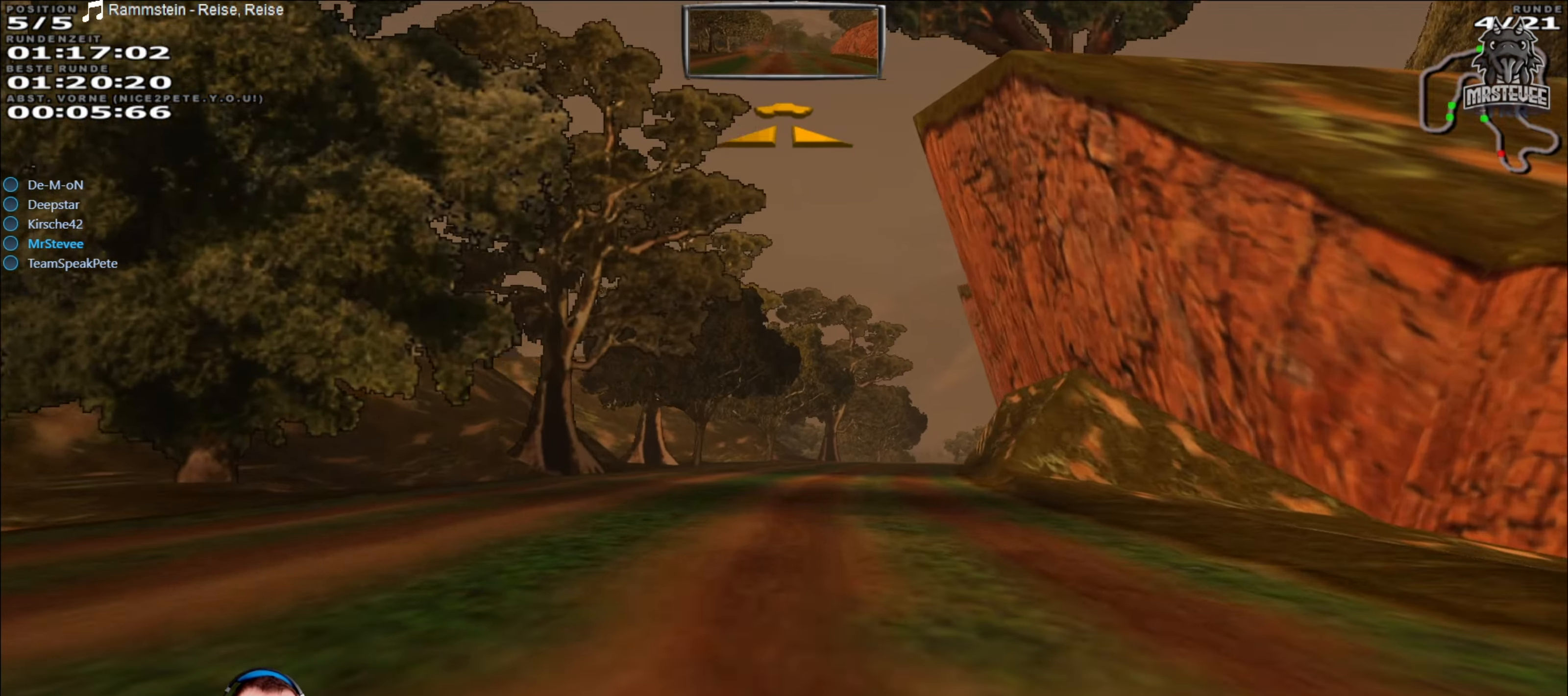
{"buttons": ["R2"], "left_stick": "center", "right_stick": "center", "events": [[266, "left_stick", "right"], [466, "left_stick", "center"]]}
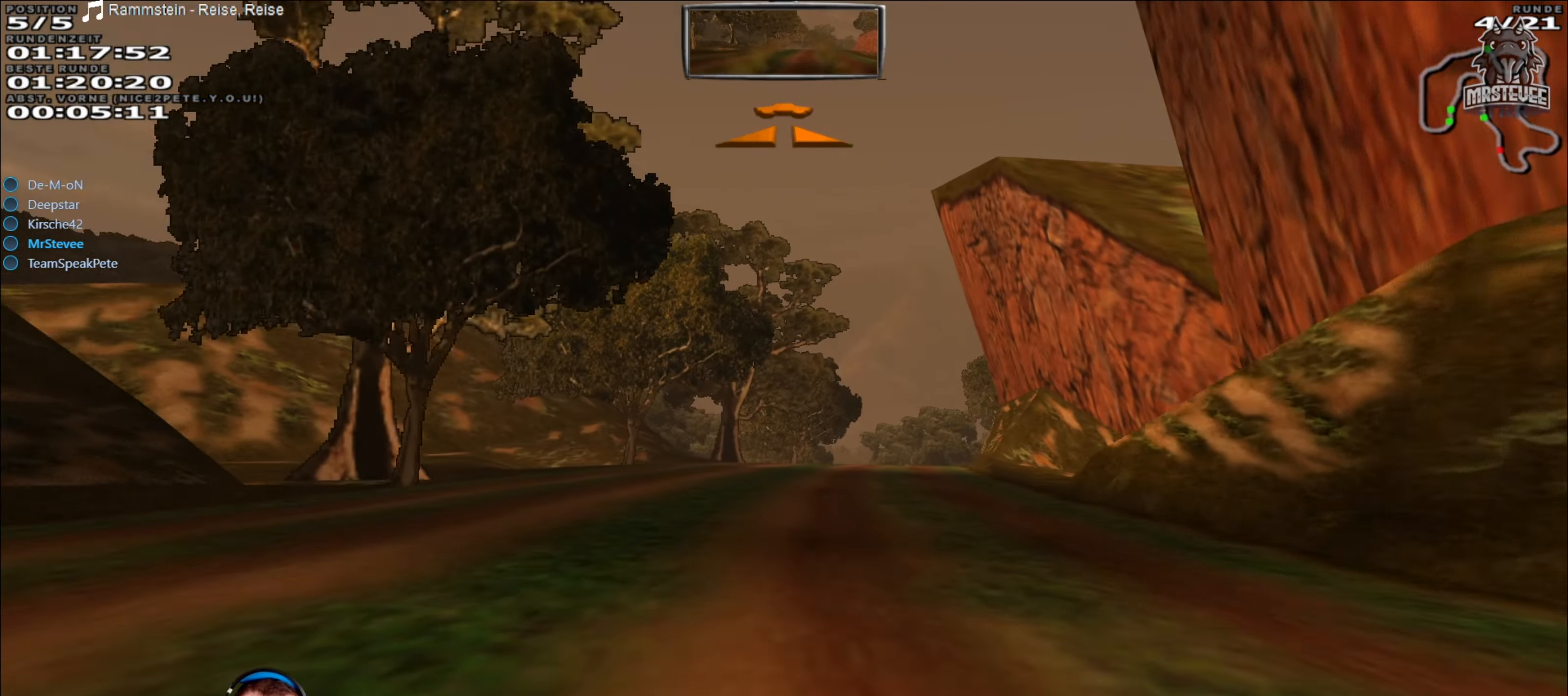
{"buttons": ["L2"], "left_stick": "center", "right_stick": "center", "events": [[300, "left_stick", "right"], [400, "left_stick", "center"], [500, "L2", "down"], [500, "R2", "up"]]}
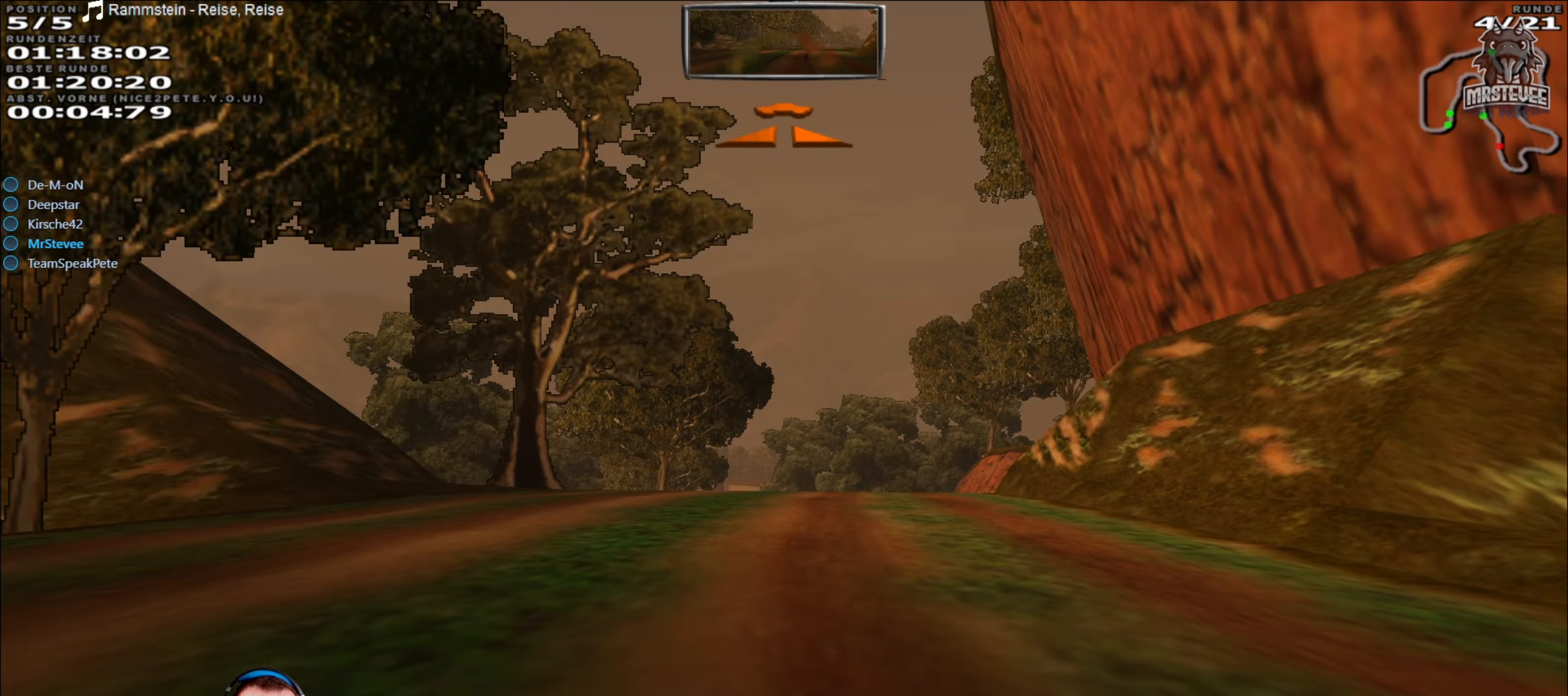
{"buttons": ["R2"], "left_stick": "center", "right_stick": "center", "events": [[167, "L2", "up"], [317, "R2", "down"]]}
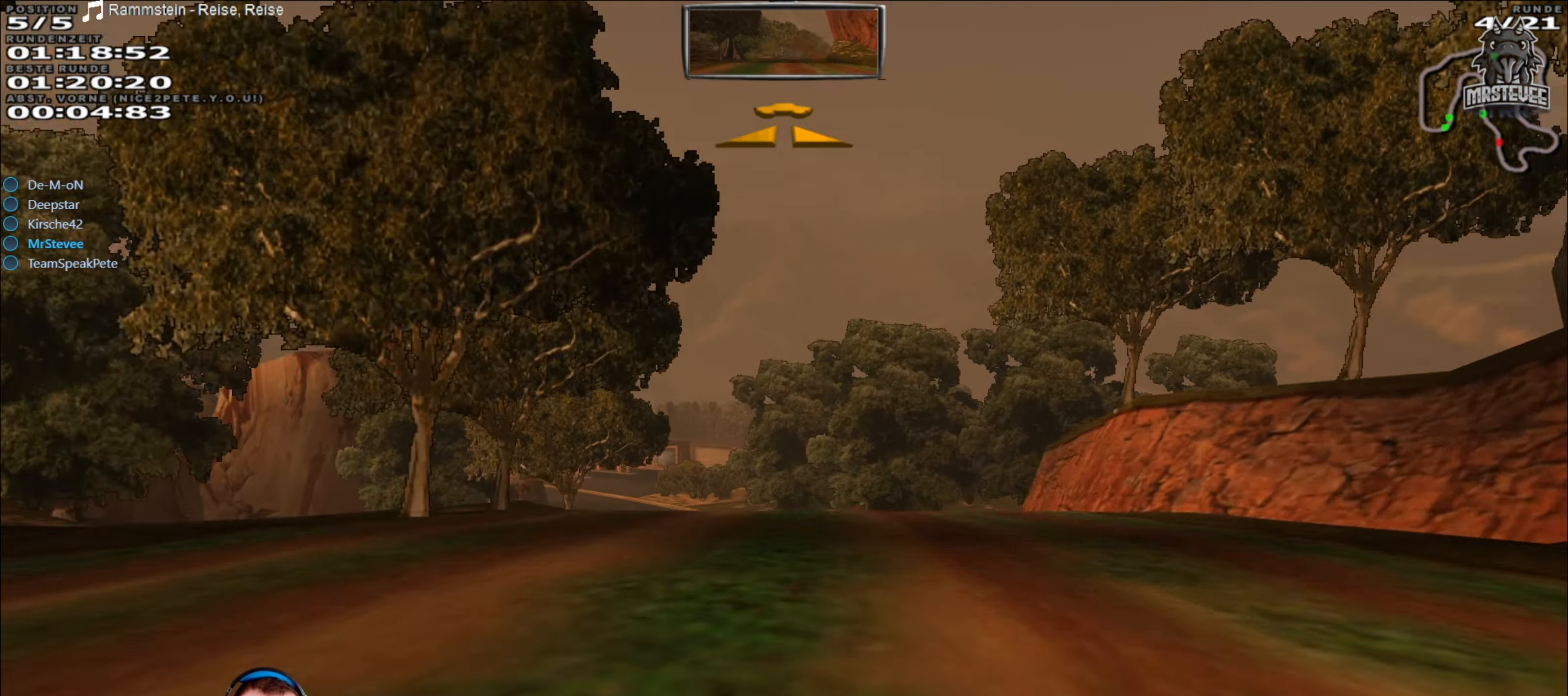
{"buttons": ["L2"], "left_stick": "left", "right_stick": "center", "events": [[200, "left_stick", "left"], [300, "R2", "up"], [383, "L2", "down"]]}
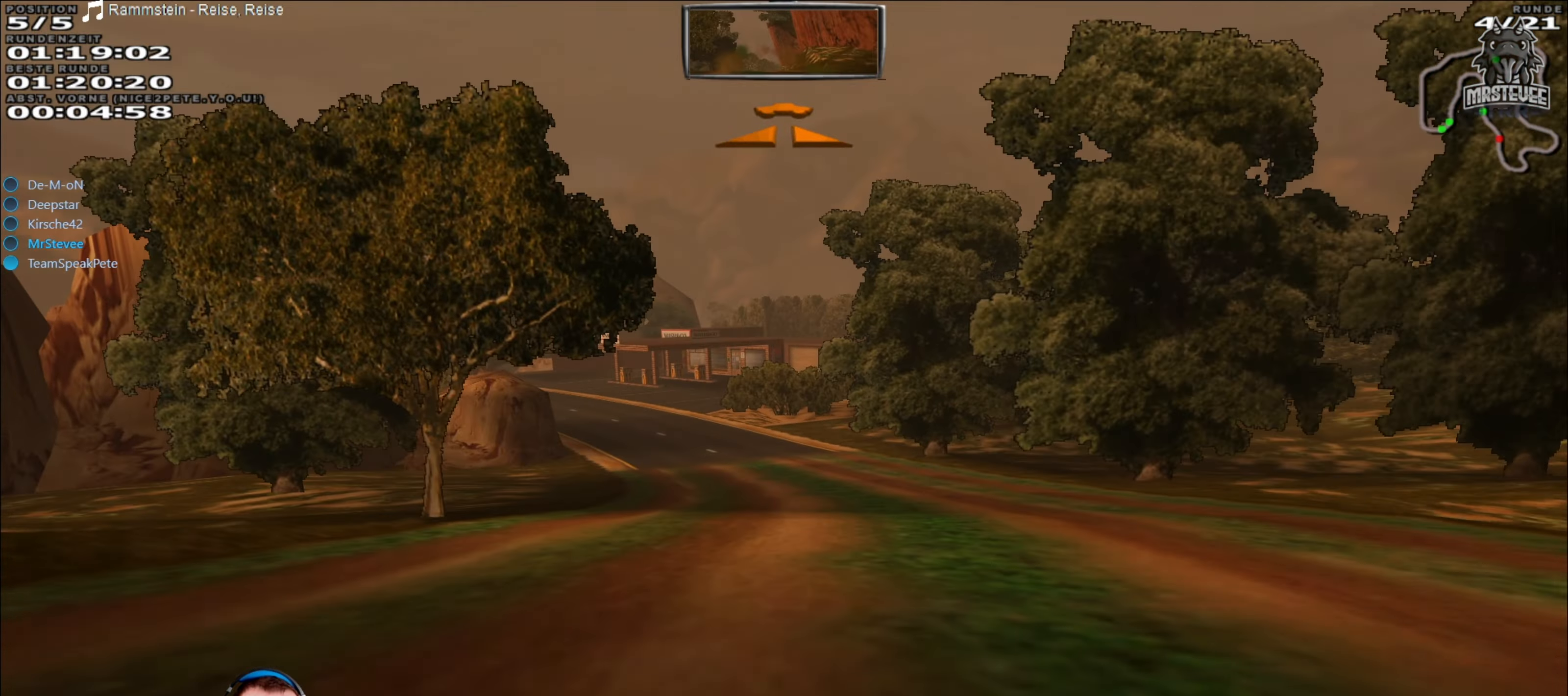
{"buttons": [], "left_stick": "center", "right_stick": "center", "events": [[67, "L2", "up"], [117, "left_stick", "center"], [233, "left_stick", "right"], [317, "L2", "down"], [350, "left_stick", "center"], [500, "L2", "up"]]}
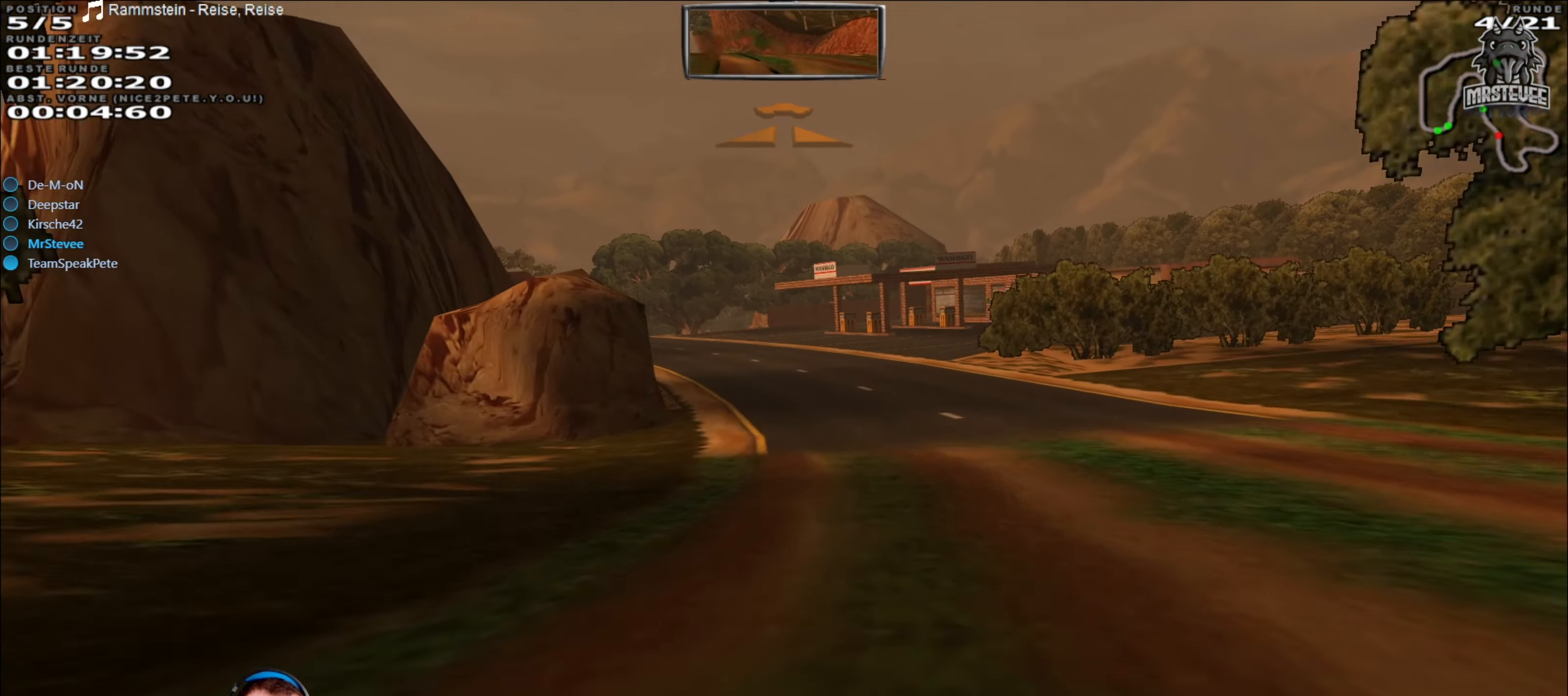
{"buttons": ["L2"], "left_stick": "left", "right_stick": "center", "events": [[83, "left_stick", "right"], [200, "L2", "down"], [200, "left_stick", "center"], [350, "left_stick", "left"]]}
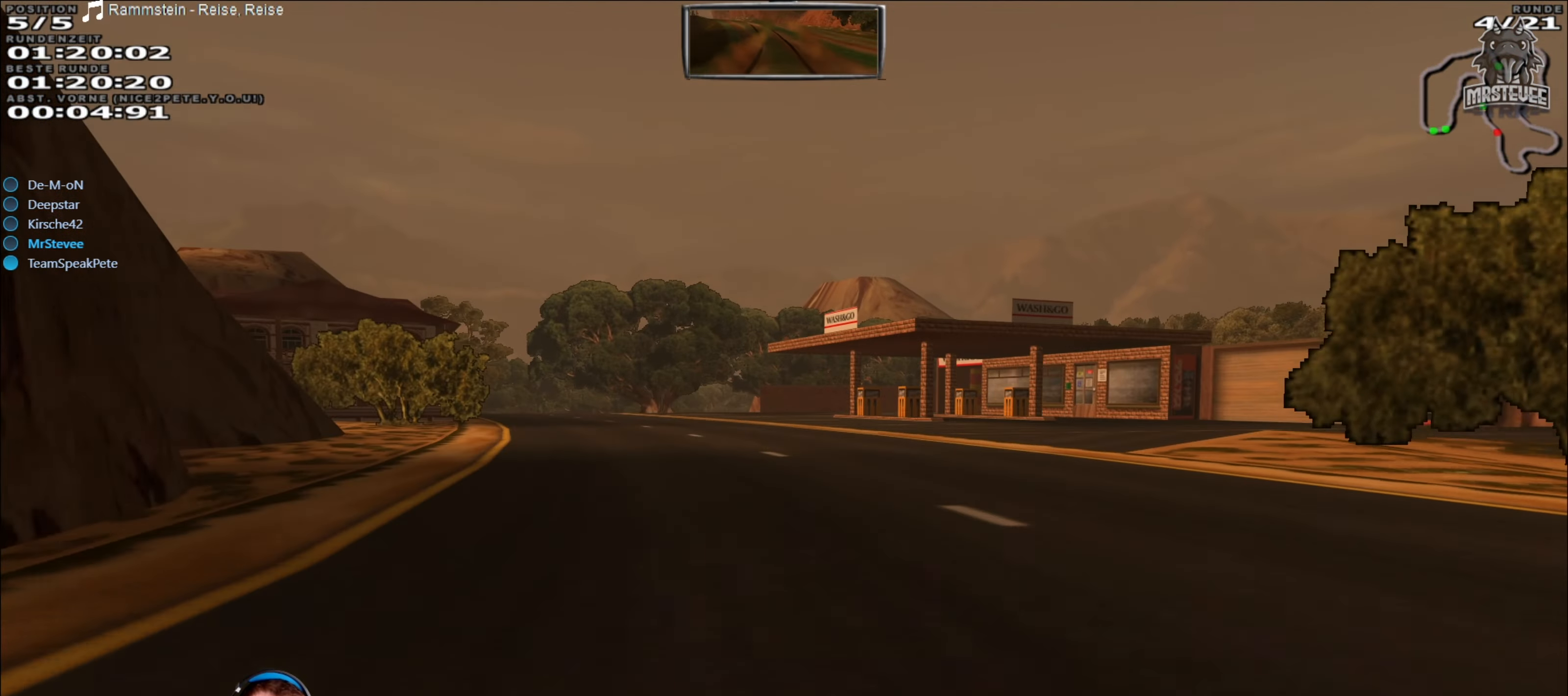
{"buttons": ["R2"], "left_stick": "center", "right_stick": "center", "events": [[100, "left_stick", "center"], [333, "L2", "up"], [467, "R2", "down"]]}
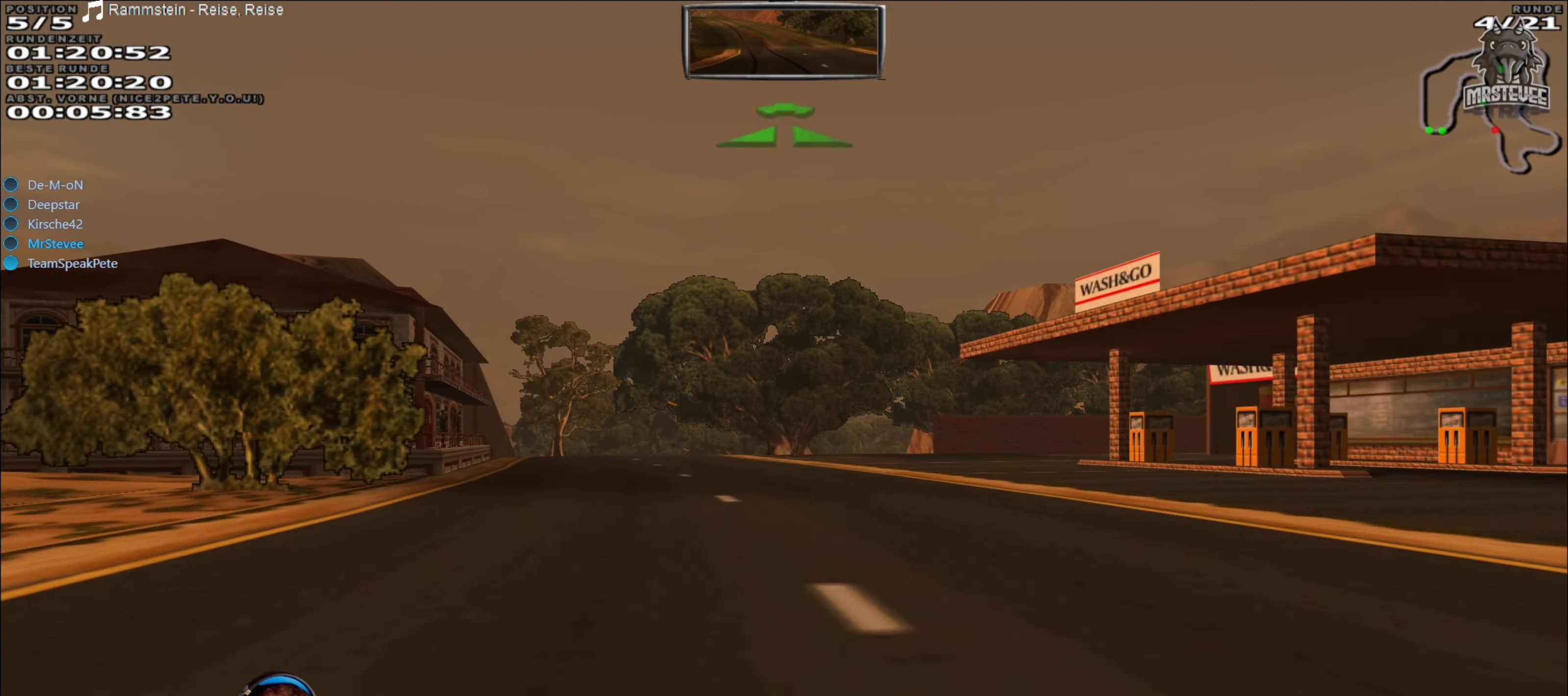
{"buttons": ["R2"], "left_stick": "center", "right_stick": "center", "events": [[50, "left_stick", "left"], [250, "left_stick", "center"]]}
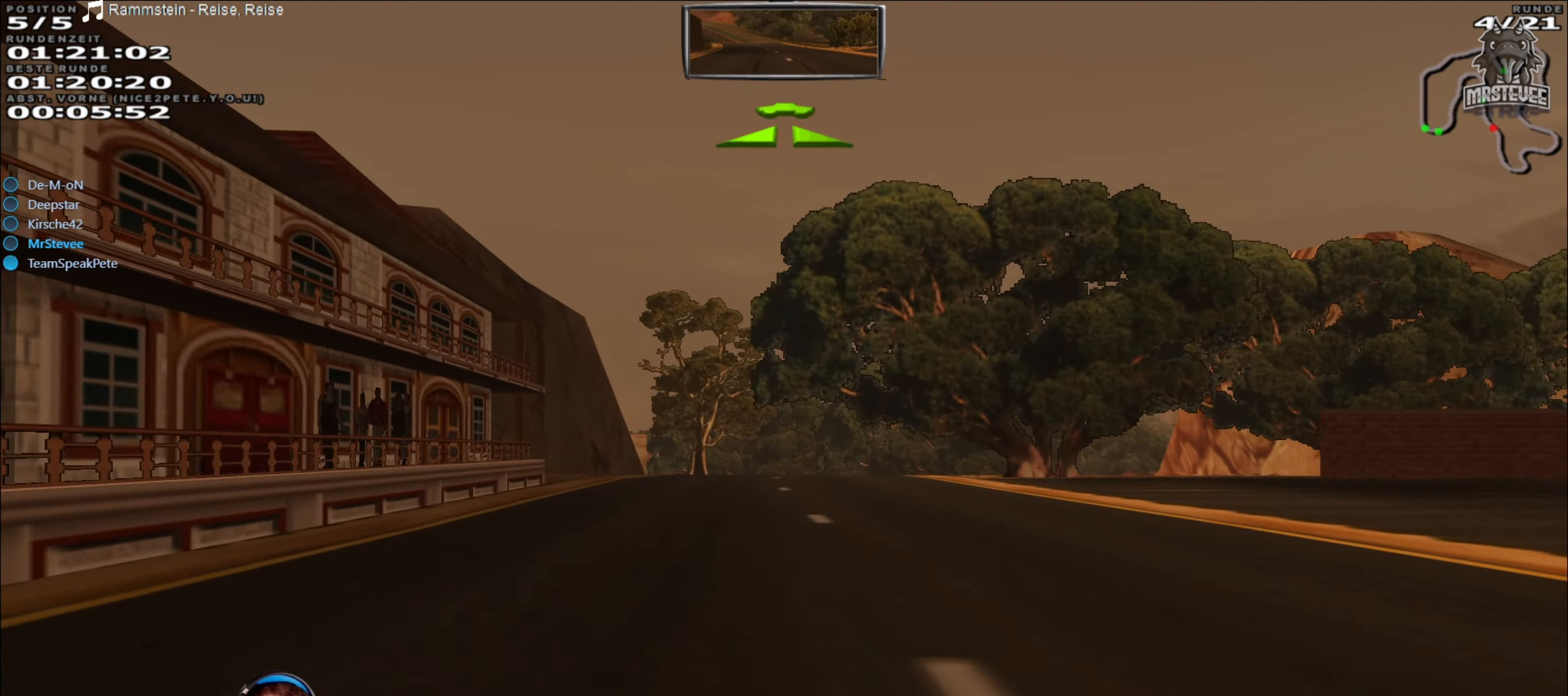
{"buttons": ["R2"], "left_stick": "center", "right_stick": "center", "events": []}
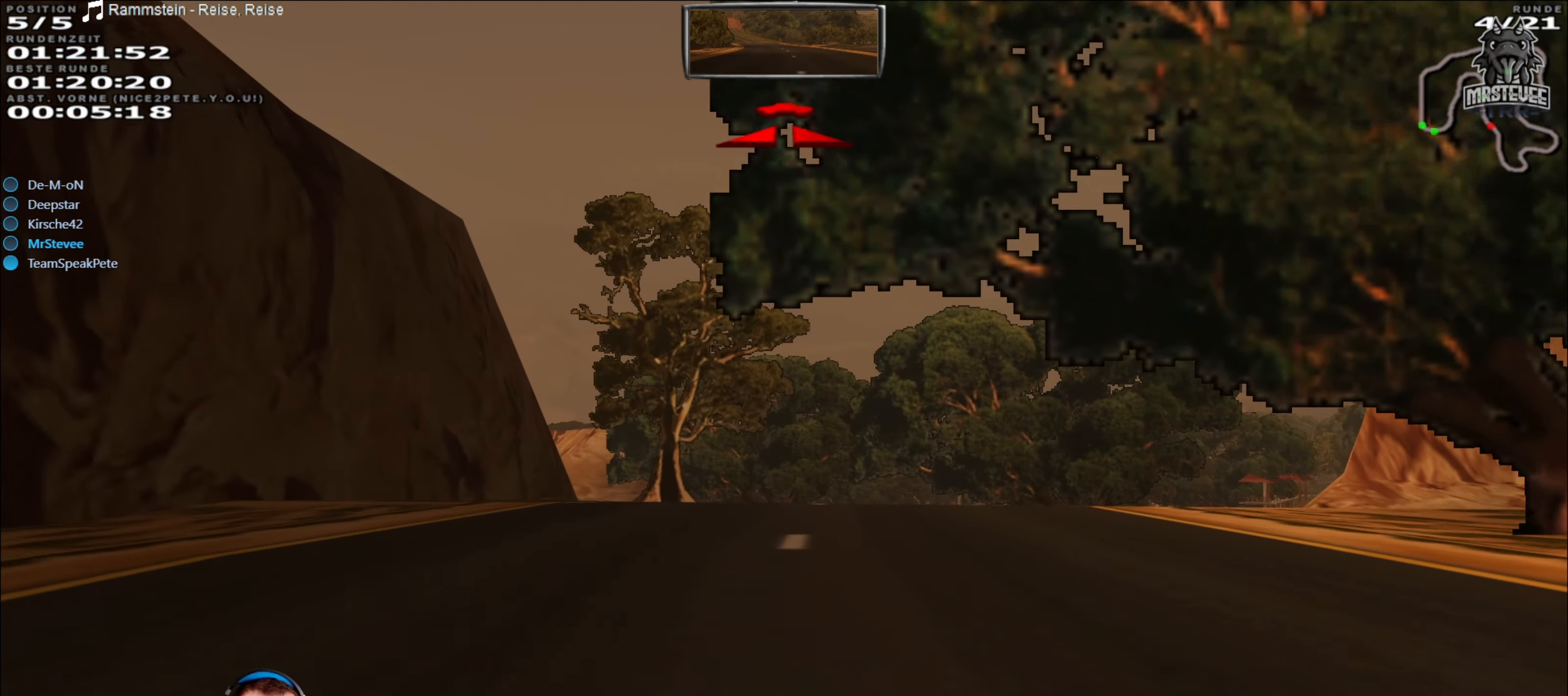
{"buttons": [], "left_stick": "right", "right_stick": "center", "events": [[300, "left_stick", "right"], [500, "R2", "up"]]}
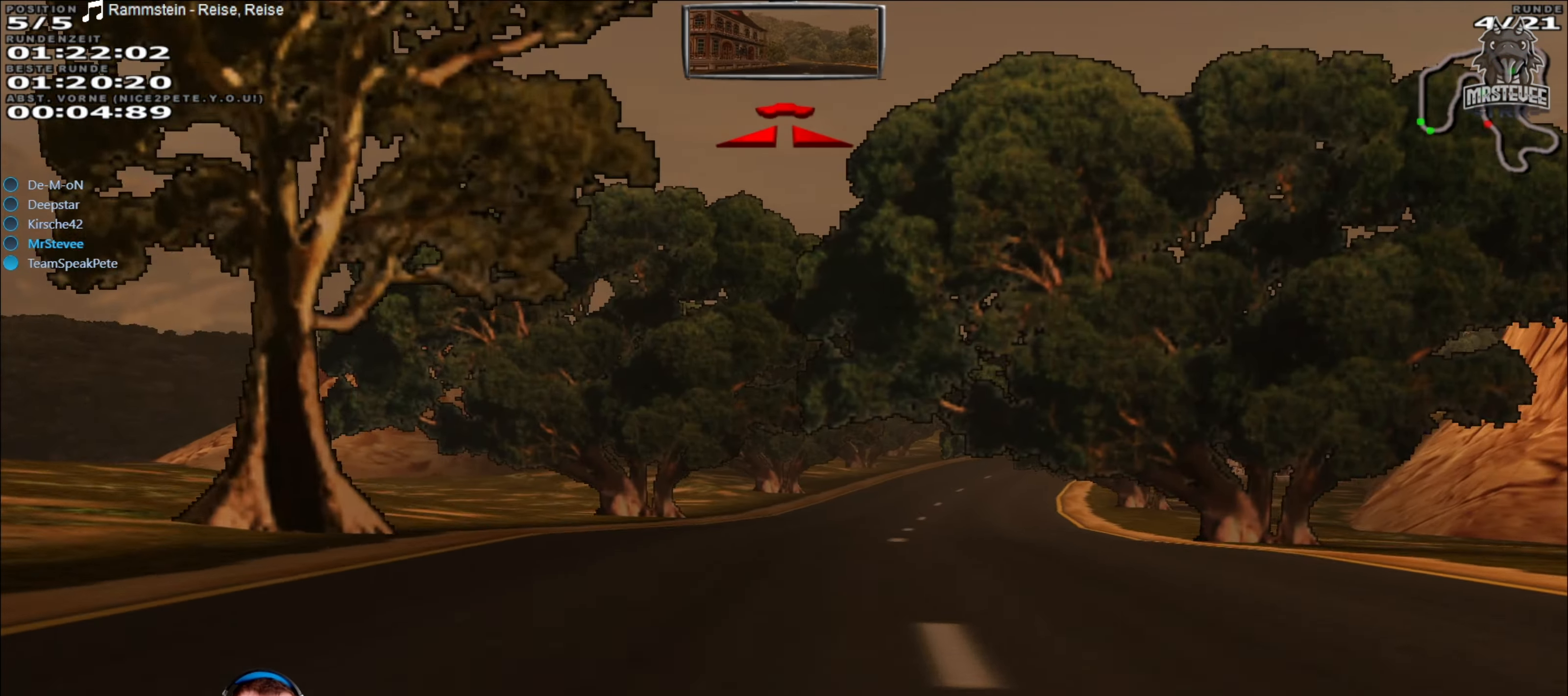
{"buttons": ["R2"], "left_stick": "right", "right_stick": "center", "events": [[67, "left_stick", "center"], [183, "R2", "down"], [267, "left_stick", "right"], [400, "left_stick", "center"], [500, "left_stick", "right"]]}
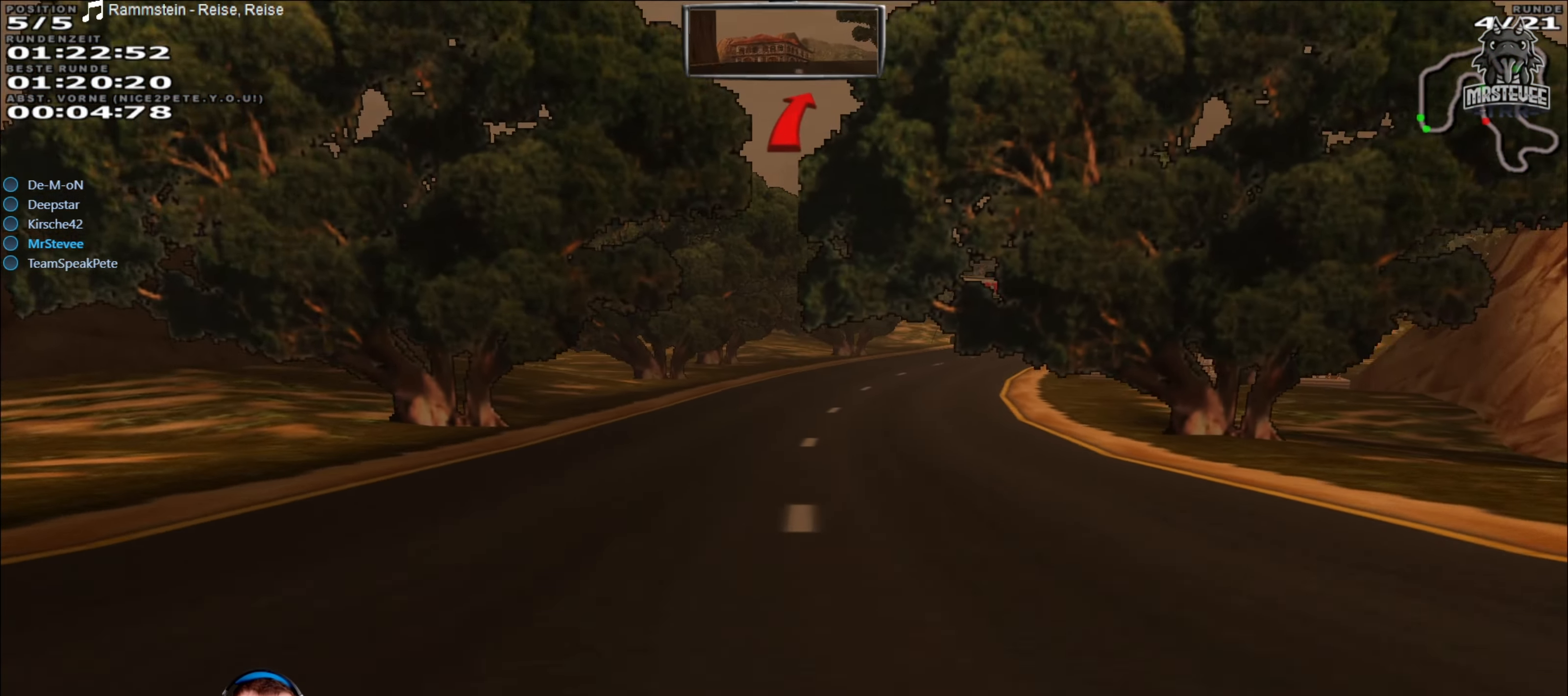
{"buttons": ["R2"], "left_stick": "center", "right_stick": "center", "events": [[183, "left_stick", "center"], [283, "left_stick", "right"], [433, "left_stick", "center"]]}
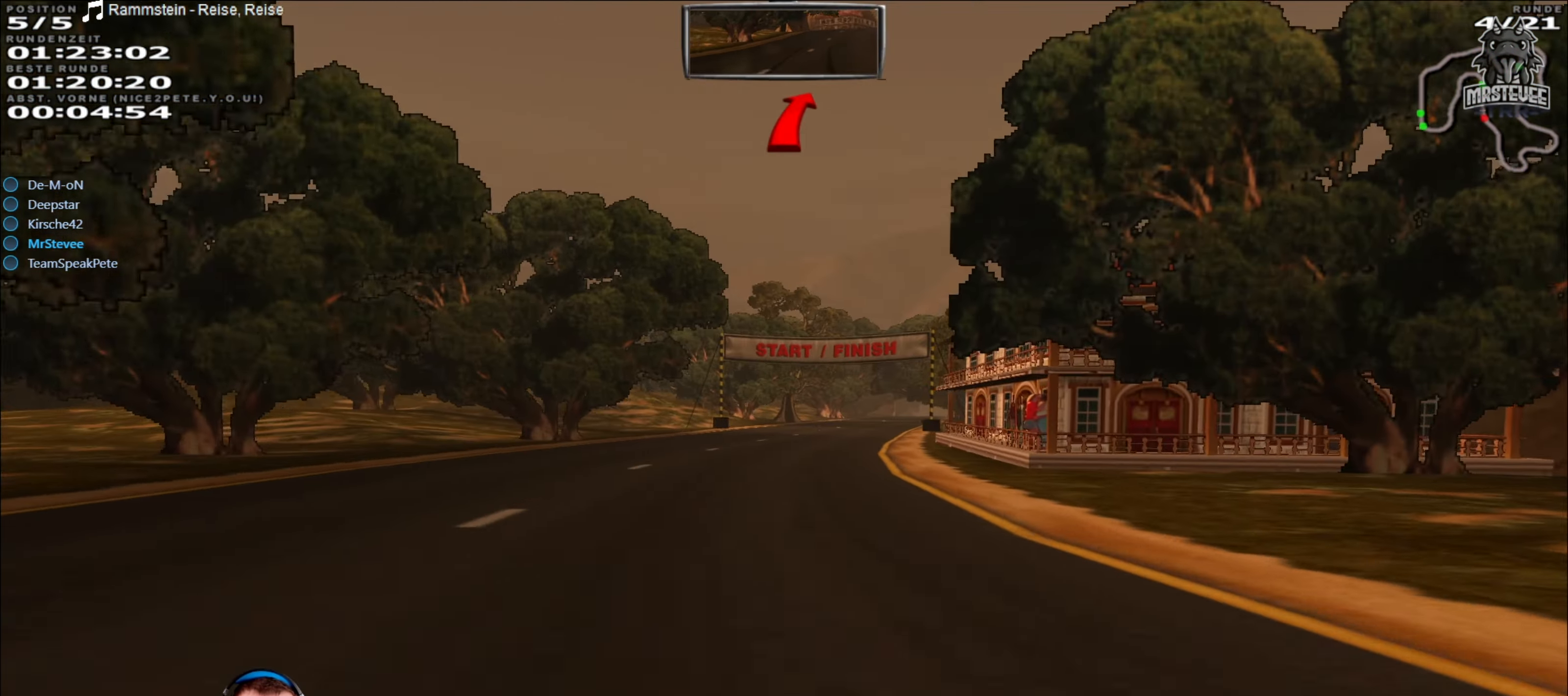
{"buttons": ["R2"], "left_stick": "center", "right_stick": "center", "events": []}
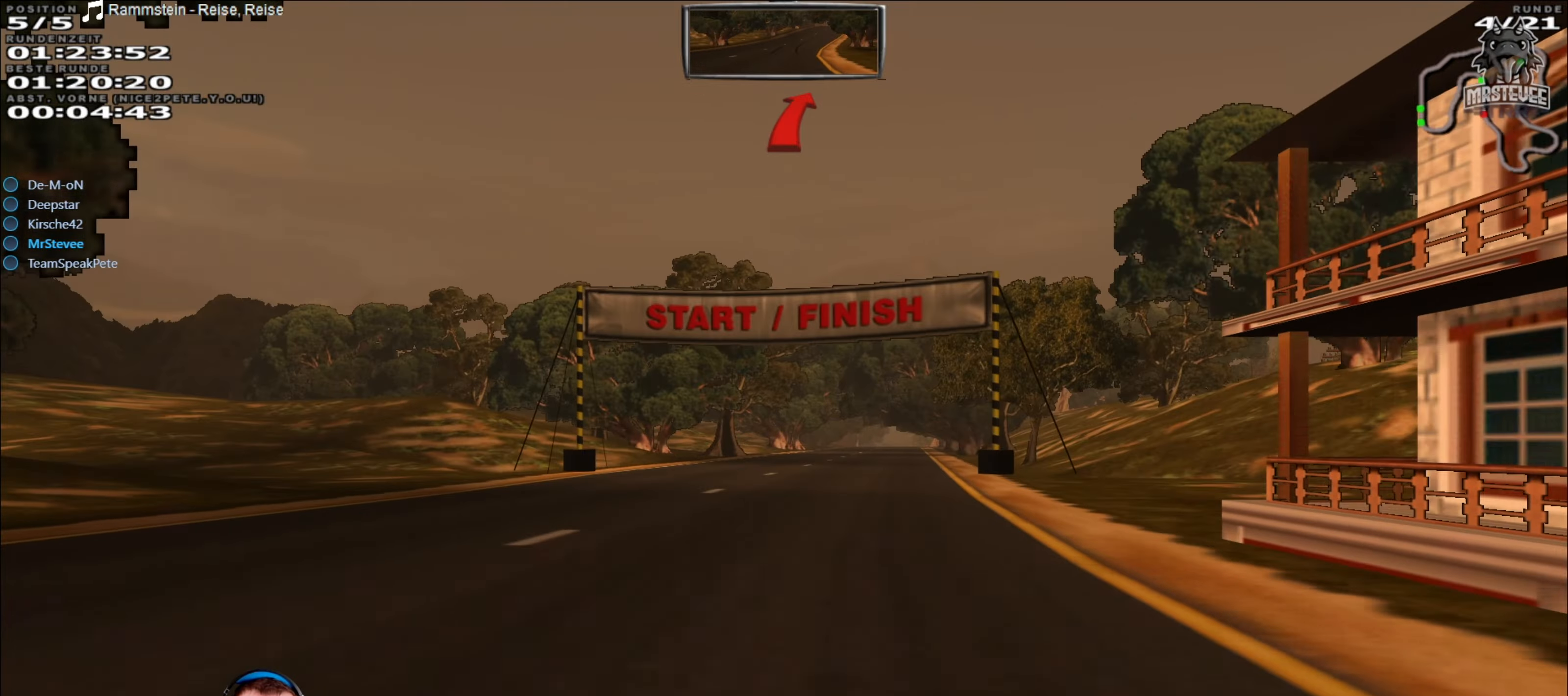
{"buttons": ["R2"], "left_stick": "center", "right_stick": "center", "events": [[67, "left_stick", "right"], [167, "left_stick", "center"]]}
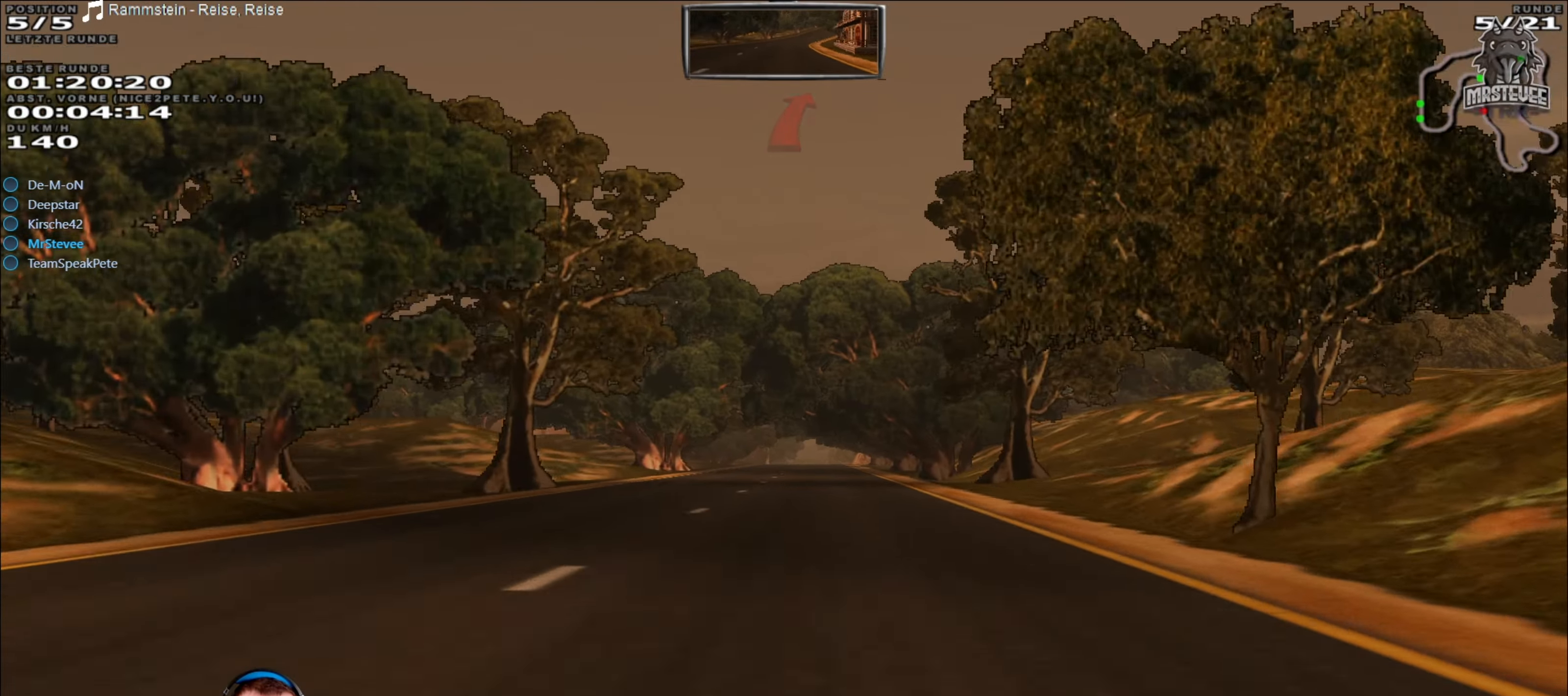
{"buttons": ["R2"], "left_stick": "center", "right_stick": "center", "events": []}
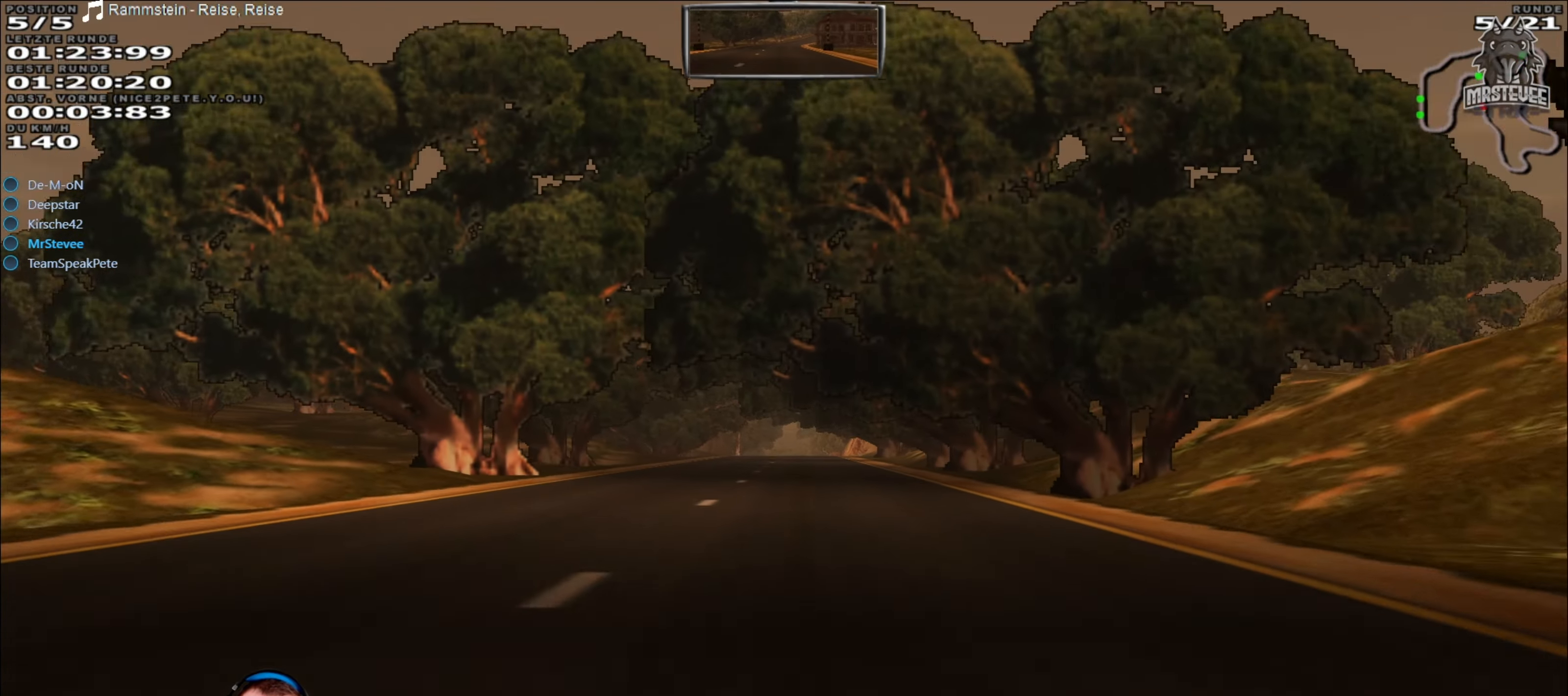
{"buttons": ["R2"], "left_stick": "center", "right_stick": "center", "events": []}
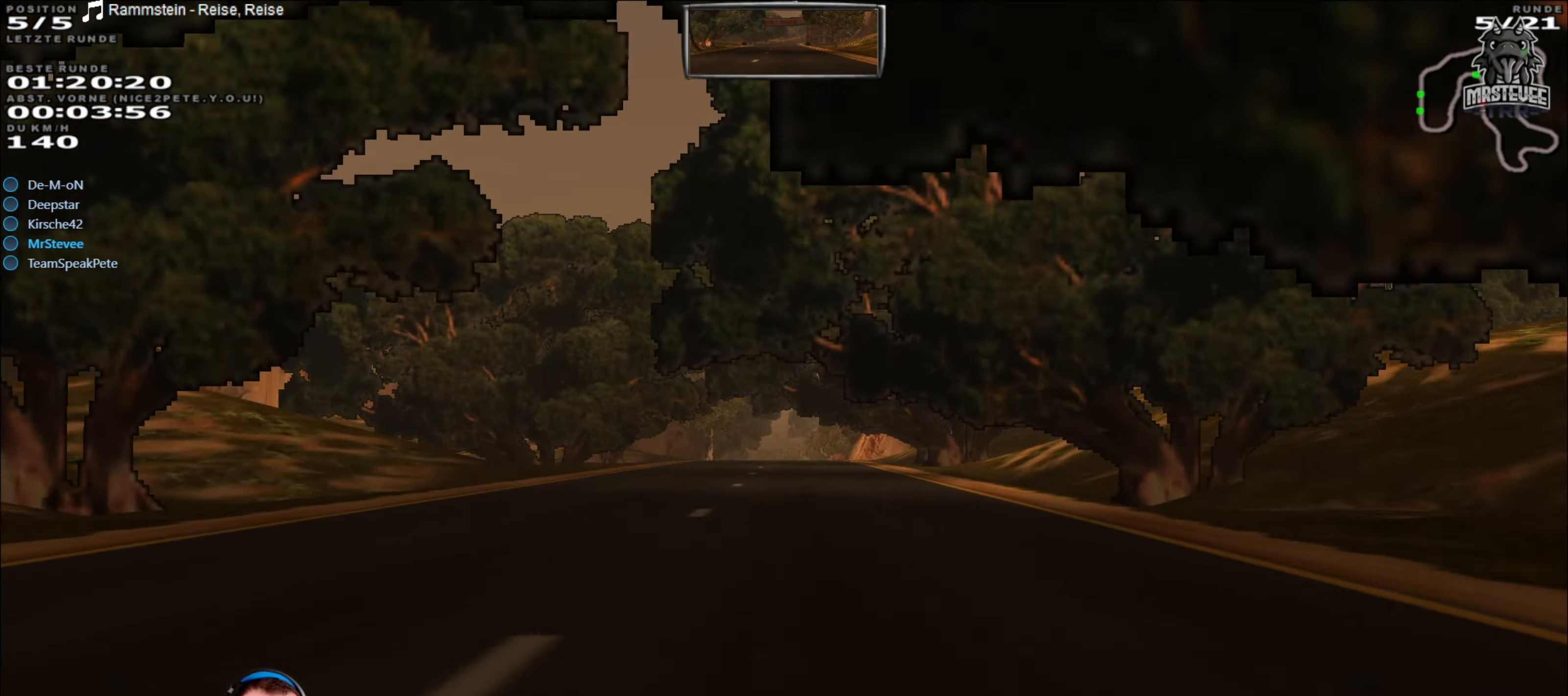
{"buttons": ["R2"], "left_stick": "center", "right_stick": "center", "events": []}
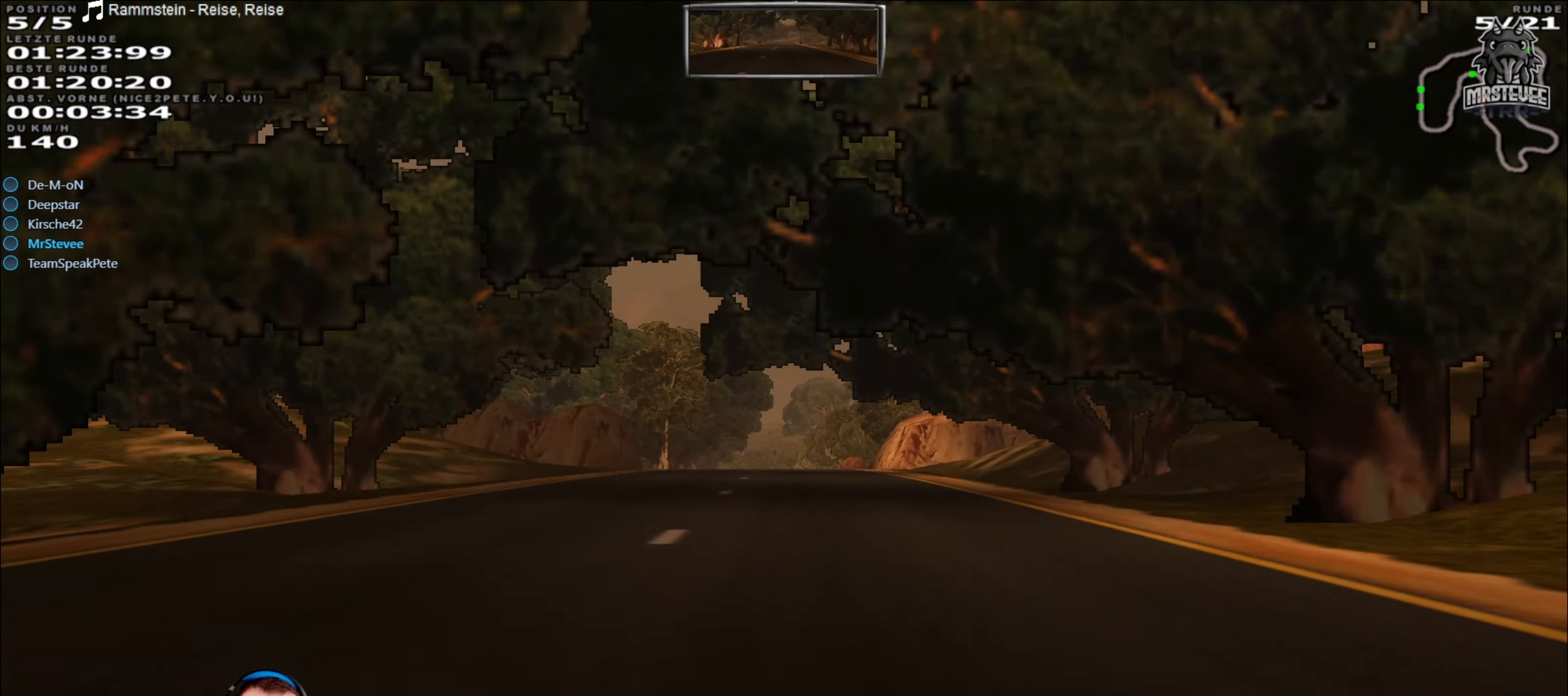
{"buttons": ["R2"], "left_stick": "center", "right_stick": "center", "events": []}
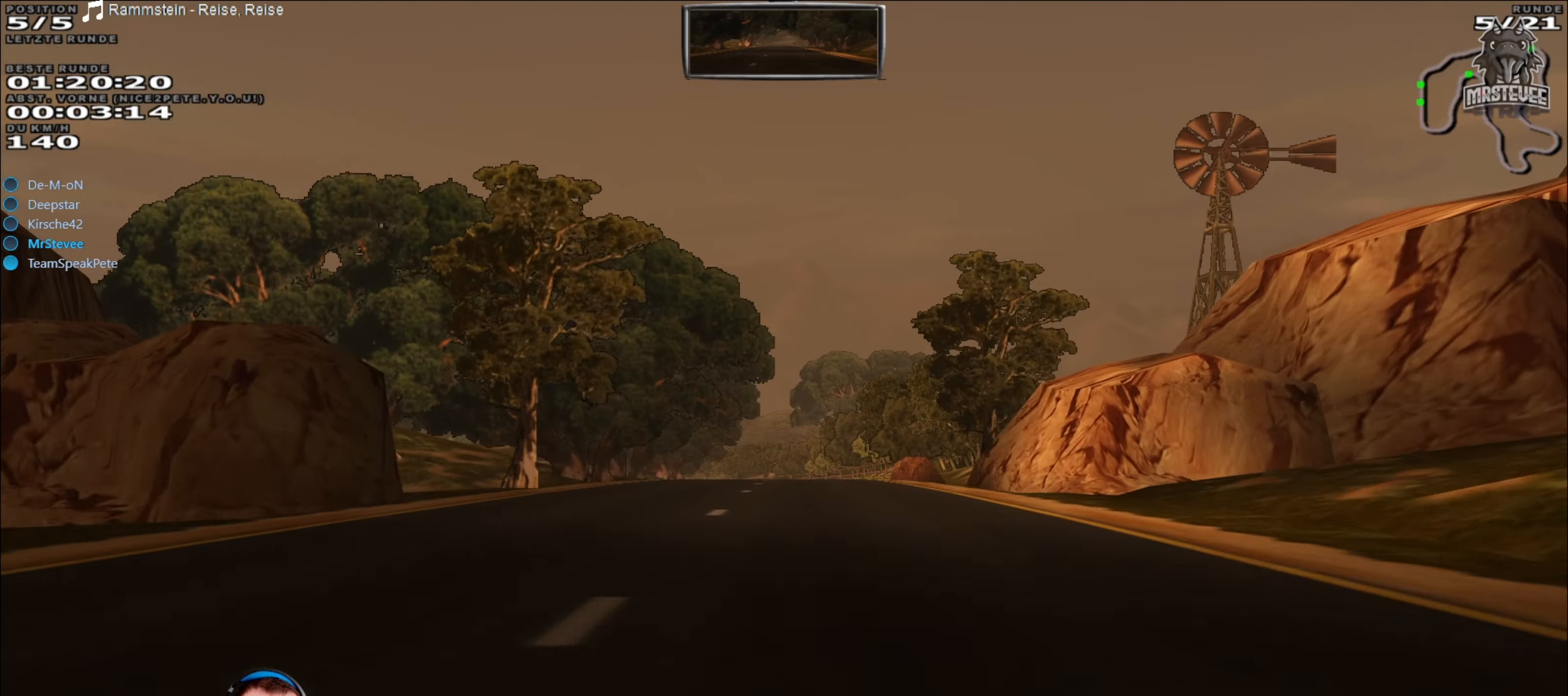
{"buttons": ["R2"], "left_stick": "center", "right_stick": "center", "events": []}
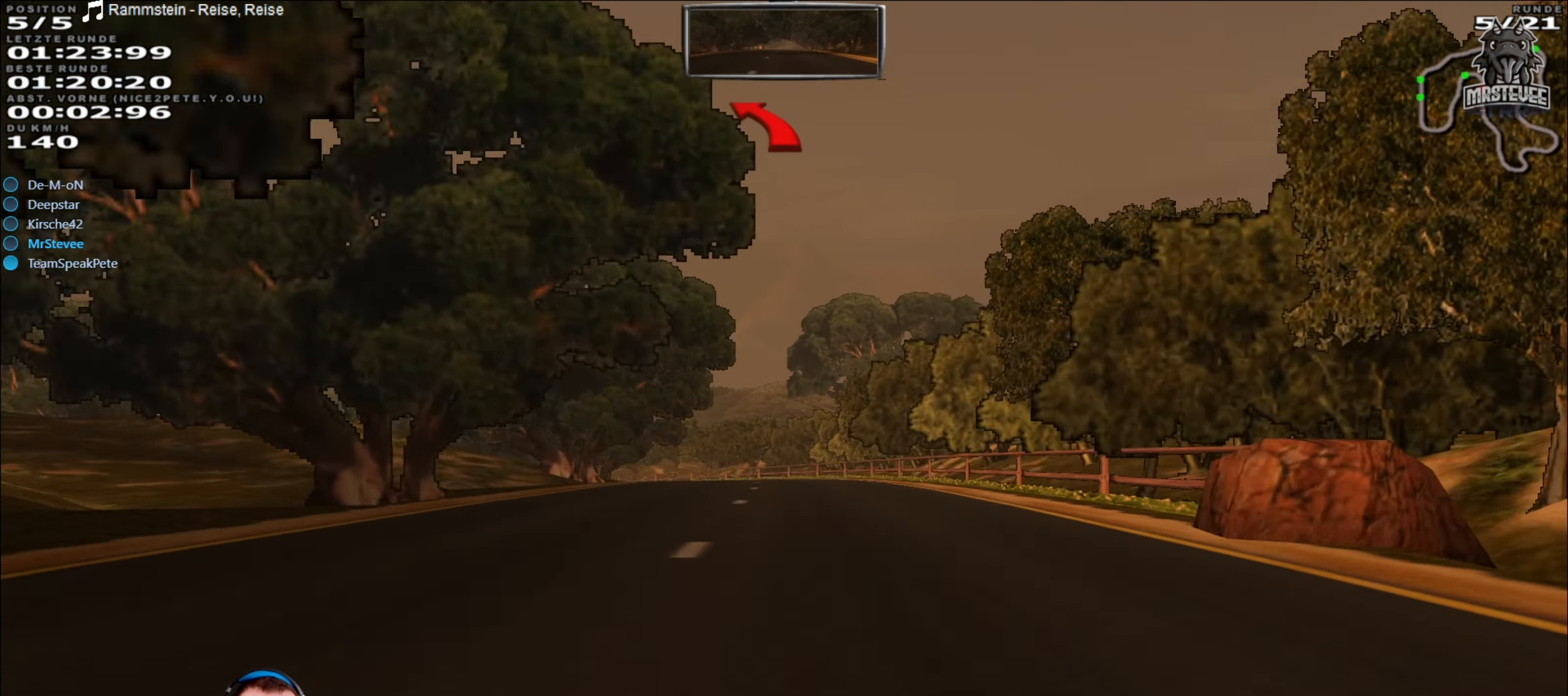
{"buttons": ["L2"], "left_stick": "left", "right_stick": "center", "events": [[200, "left_stick", "left"], [367, "R2", "up"], [367, "left_stick", "center"], [384, "L2", "down"], [484, "left_stick", "left"]]}